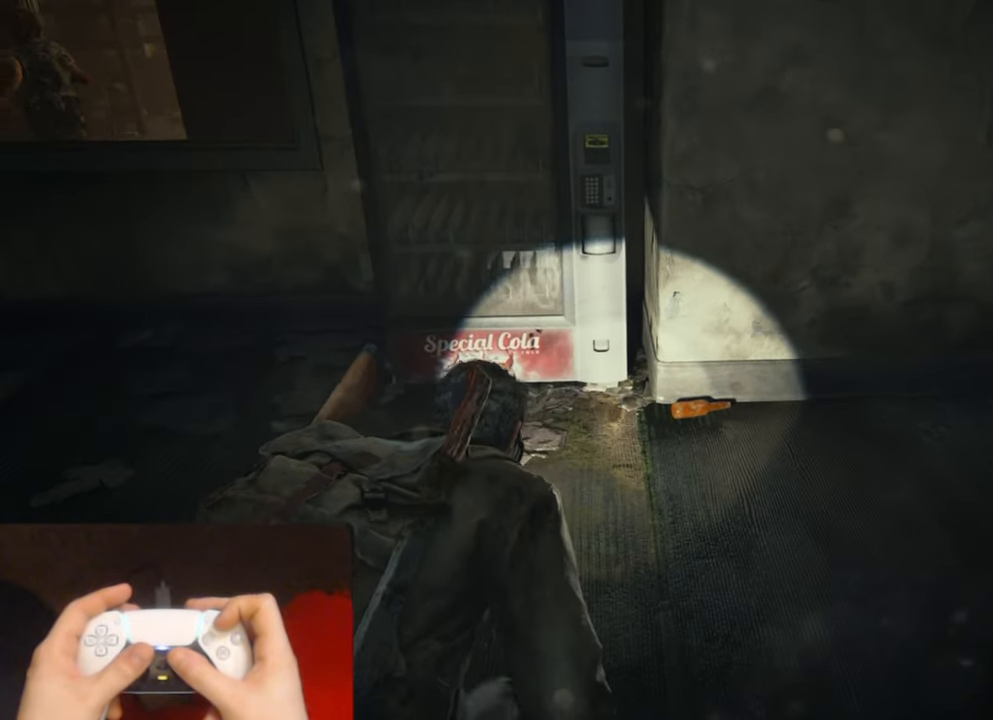
Gameplay with a controller (PlayStation layout); each line is a JSON object with the inputs held at the frame after it. "events" lists button and stick changes between this image and that frame as [ms after this image, input, new state], when the widget could be followed in between. Not read: HOME.
{"buttons": [], "left_stick": "up-right", "right_stick": "left", "events": [[100, "TRIANGLE", "up"], [183, "TRIANGLE", "down"], [183, "right_stick", "left"], [283, "TRIANGLE", "up"], [367, "TRIANGLE", "down"], [433, "left_stick", "up-right"], [483, "TRIANGLE", "up"]]}
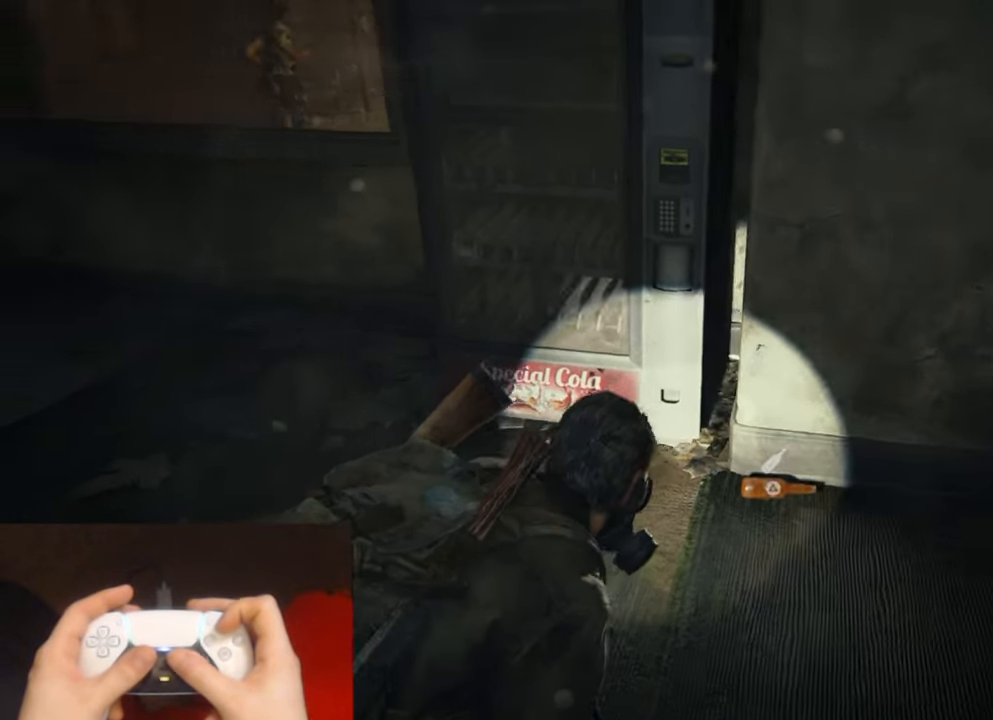
{"buttons": ["L1", "R2"], "left_stick": "center", "right_stick": "up-left", "events": [[50, "TRIANGLE", "down"], [150, "TRIANGLE", "up"], [300, "right_stick", "center"], [333, "L1", "down"], [350, "left_stick", "center"], [467, "right_stick", "up-left"], [483, "R2", "down"]]}
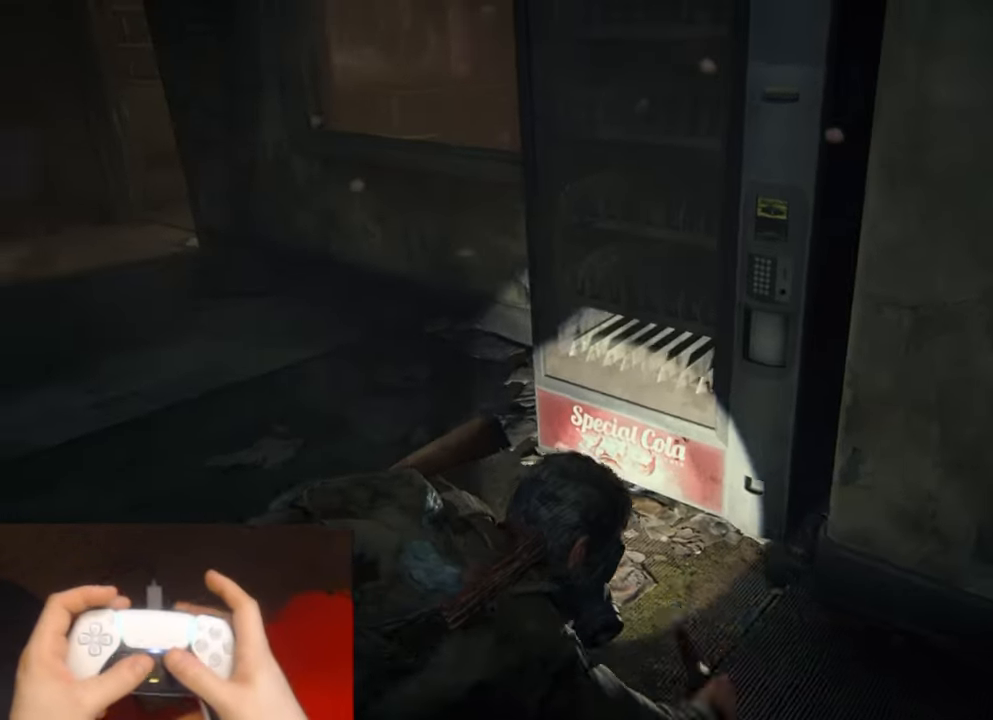
{"buttons": ["L1"], "left_stick": "center", "right_stick": "up-left", "events": [[33, "left_stick", "down-right"], [183, "R2", "up"], [217, "left_stick", "center"], [250, "right_stick", "up"], [483, "right_stick", "up-left"]]}
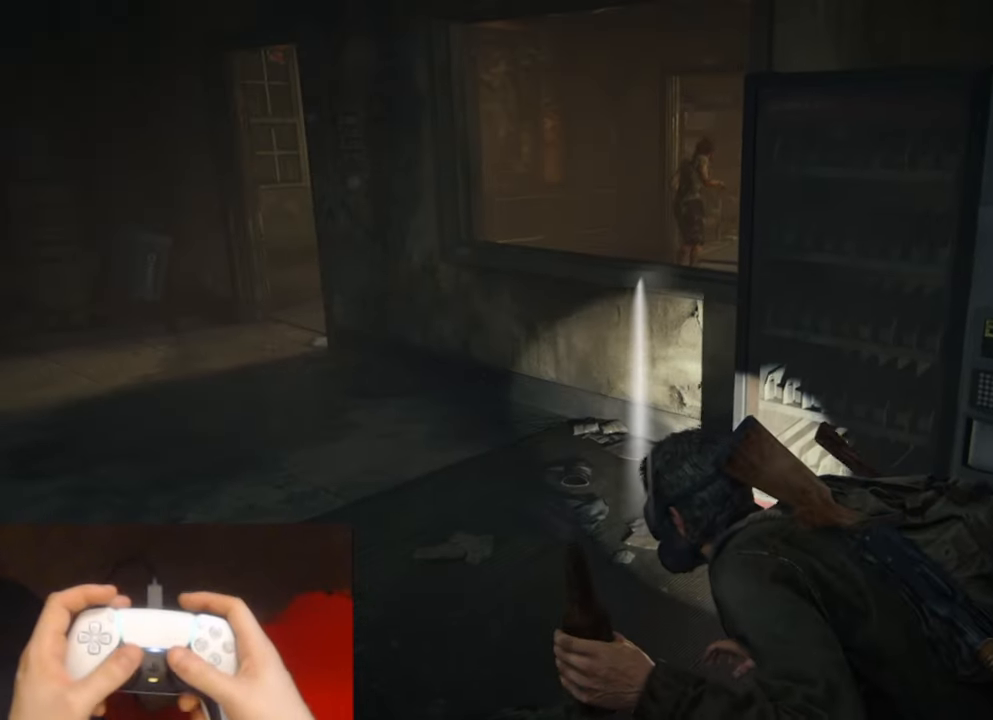
{"buttons": [], "left_stick": "center", "right_stick": "center", "events": [[217, "right_stick", "center"], [333, "R1", "down"], [450, "R1", "up"], [467, "L1", "up"]]}
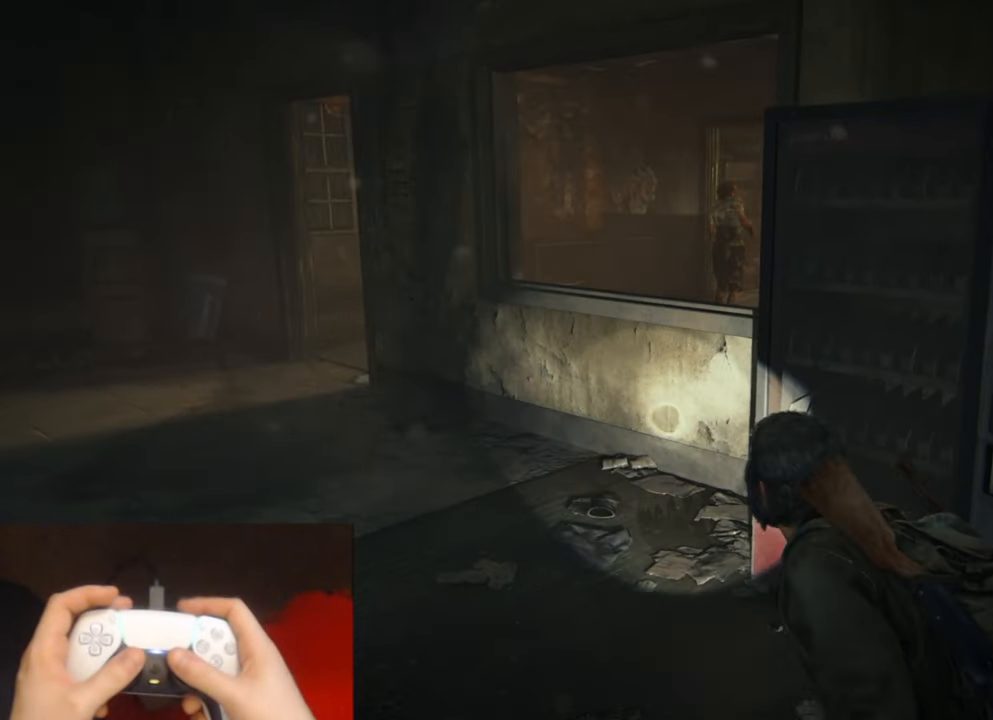
{"buttons": [], "left_stick": "right", "right_stick": "right", "events": [[200, "left_stick", "right"], [300, "right_stick", "right"]]}
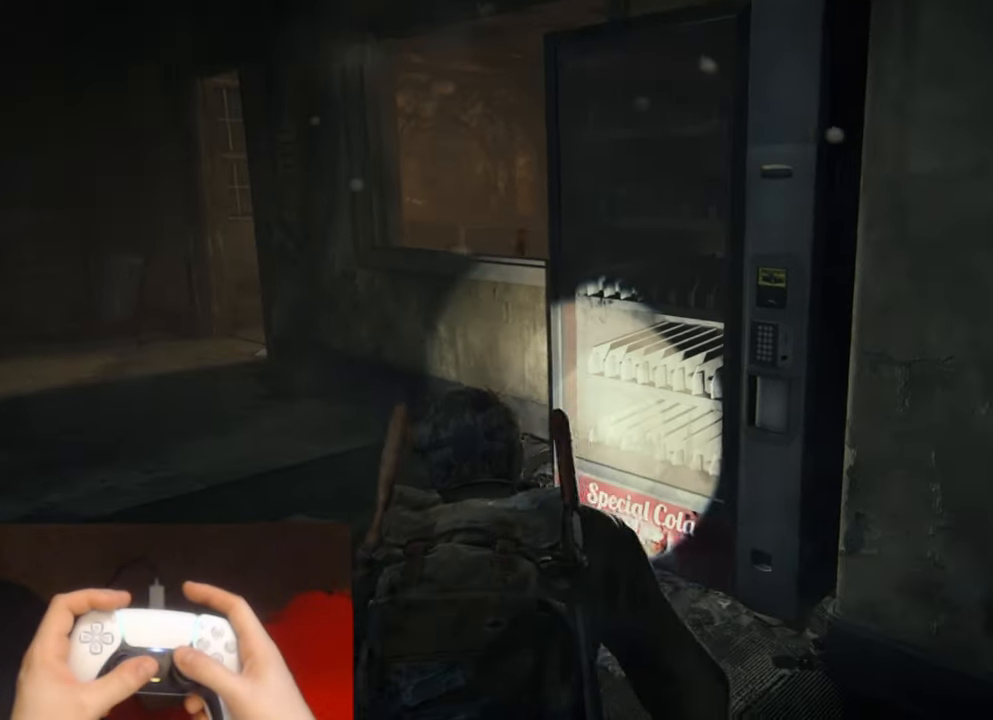
{"buttons": [], "left_stick": "right", "right_stick": "right", "events": []}
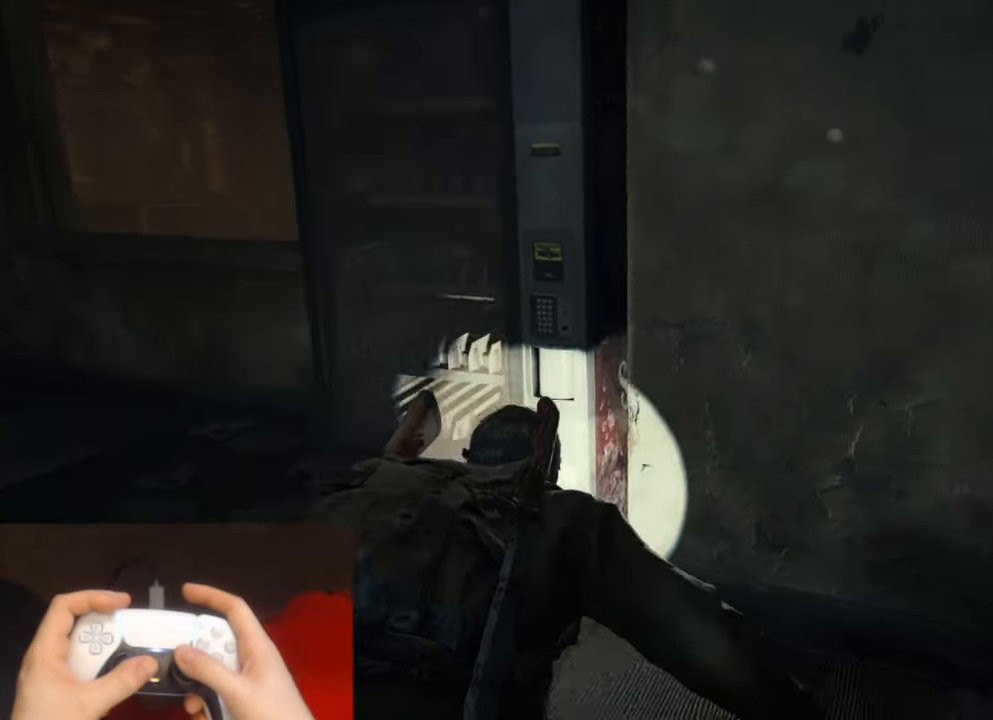
{"buttons": [], "left_stick": "right", "right_stick": "right", "events": []}
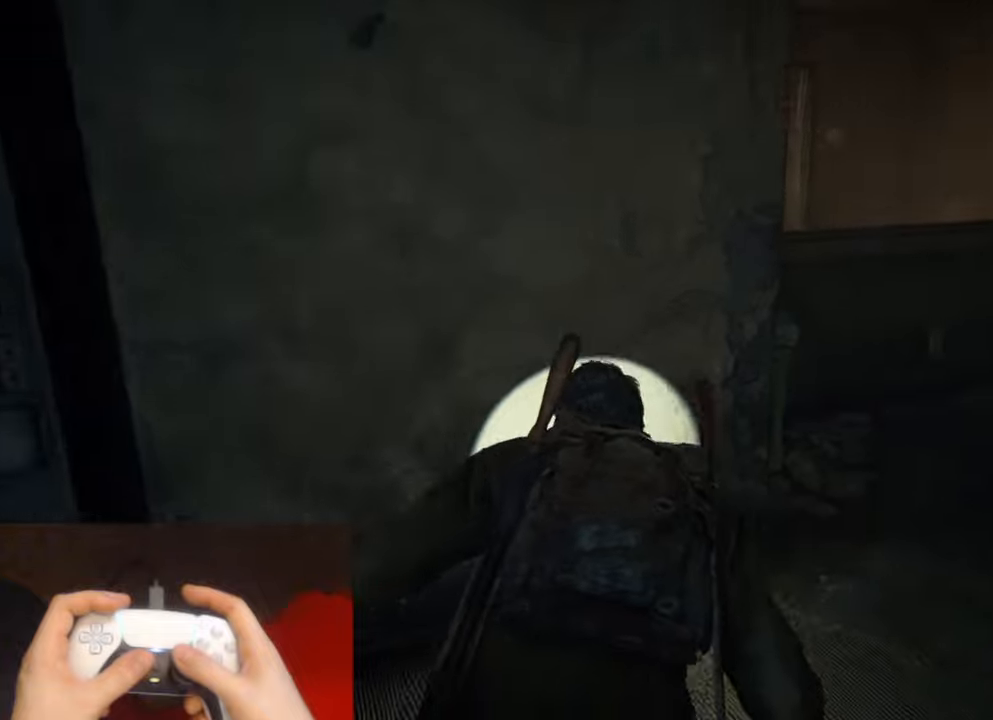
{"buttons": [], "left_stick": "up-right", "right_stick": "center", "events": [[117, "left_stick", "up-right"], [117, "right_stick", "center"]]}
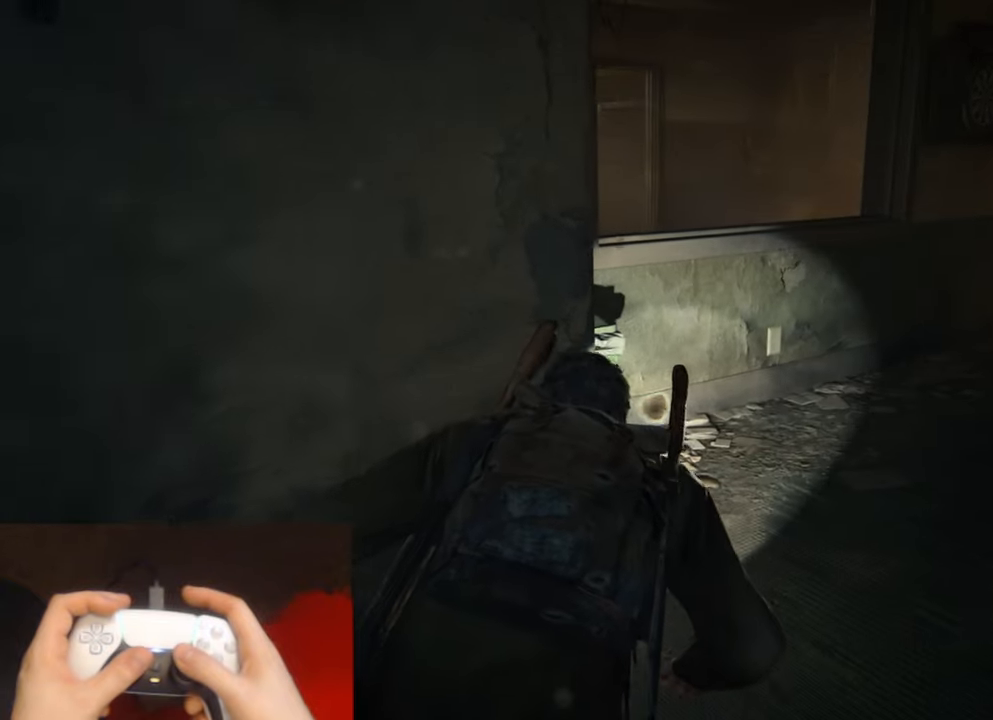
{"buttons": [], "left_stick": "up-right", "right_stick": "center", "events": []}
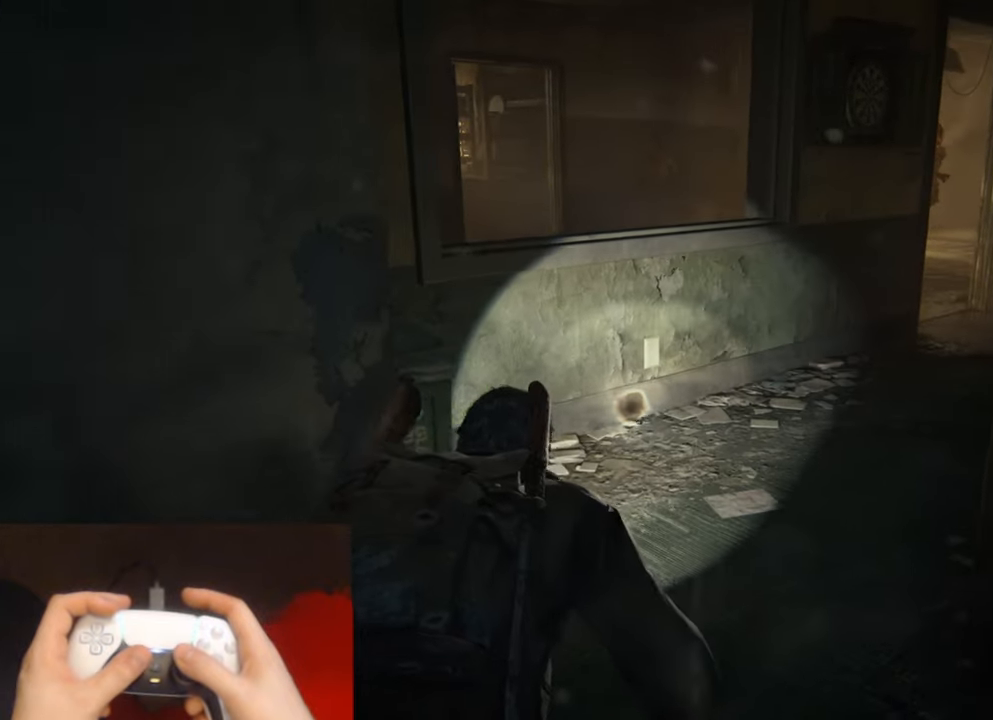
{"buttons": [], "left_stick": "up-right", "right_stick": "center", "events": []}
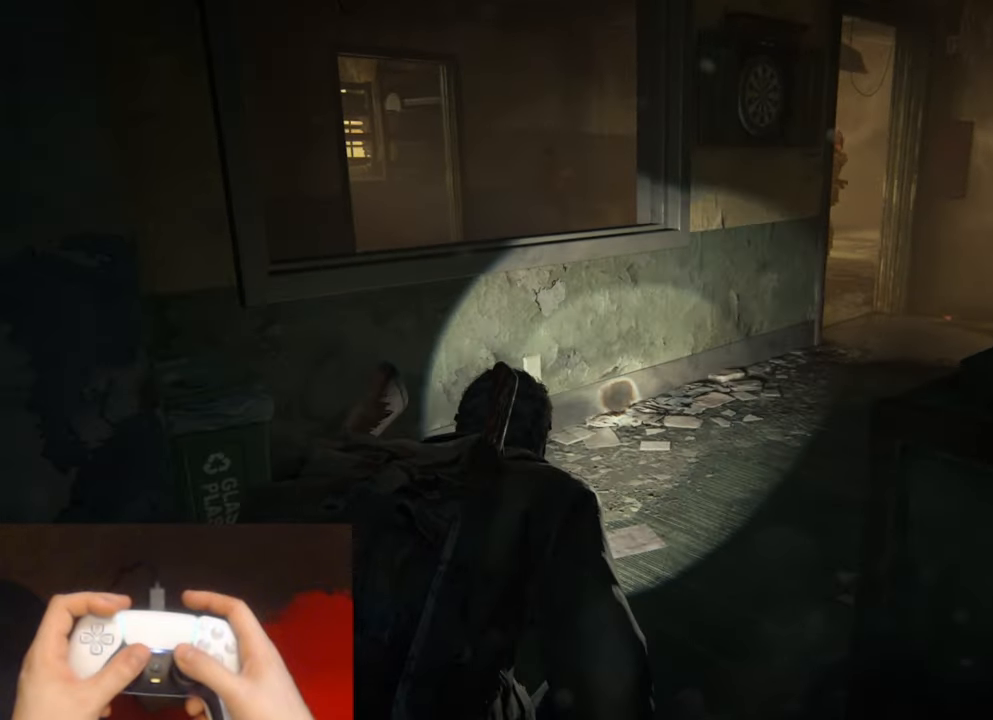
{"buttons": [], "left_stick": "up-right", "right_stick": "center", "events": []}
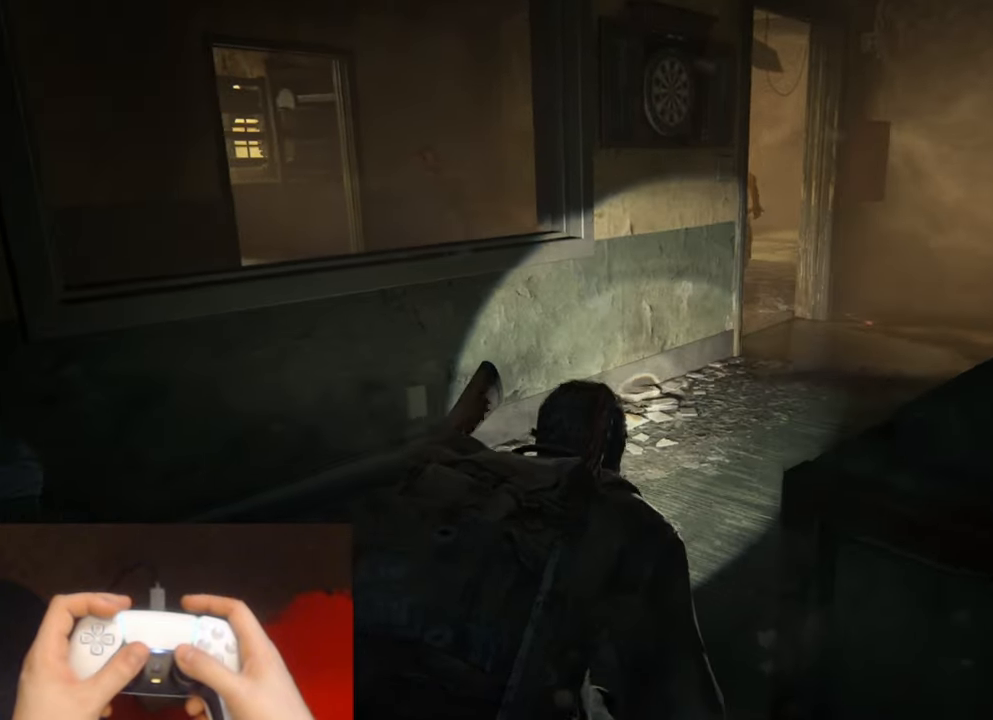
{"buttons": [], "left_stick": "center", "right_stick": "center", "events": [[134, "left_stick", "center"], [167, "START", "down"], [284, "START", "up"], [434, "DPAD_UP", "down"], [484, "DPAD_UP", "up"]]}
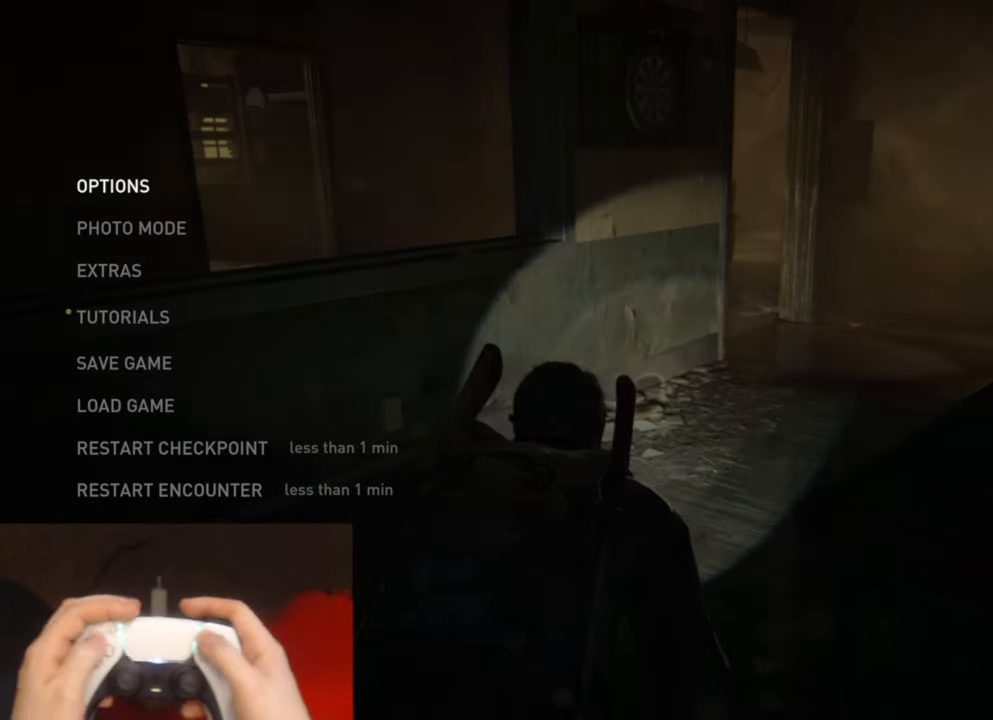
{"buttons": [], "left_stick": "center", "right_stick": "center", "events": [[84, "DPAD_UP", "down"], [200, "CROSS", "down"], [200, "DPAD_UP", "up"], [334, "CROSS", "up"]]}
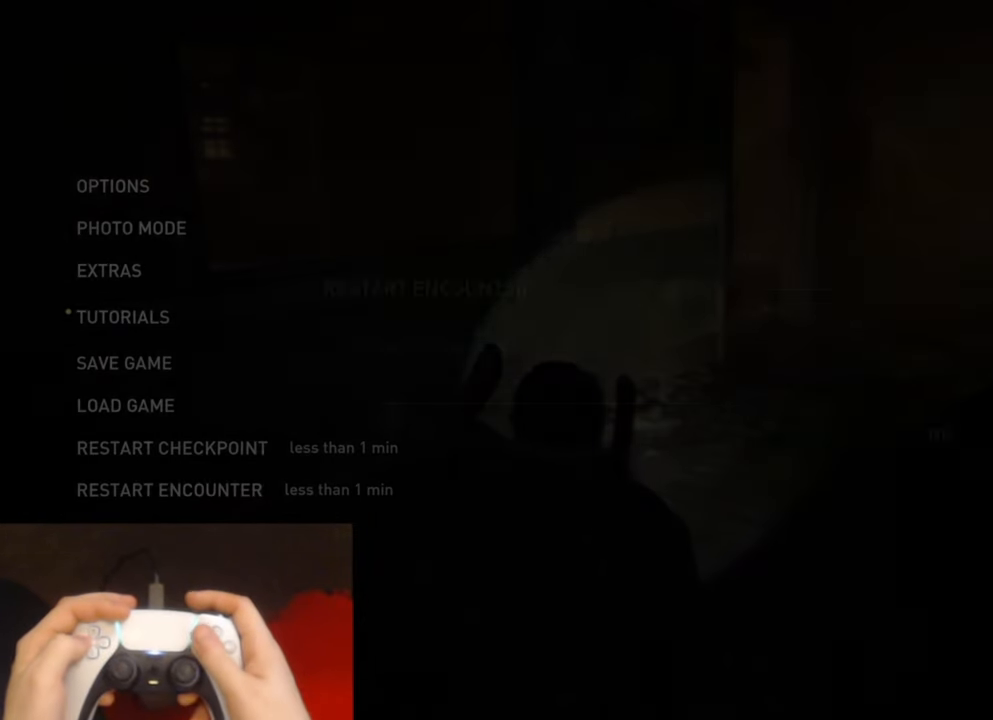
{"buttons": [], "left_stick": "center", "right_stick": "center", "events": [[117, "DPAD_LEFT", "down"], [200, "CROSS", "down"], [267, "DPAD_LEFT", "up"], [350, "CROSS", "up"]]}
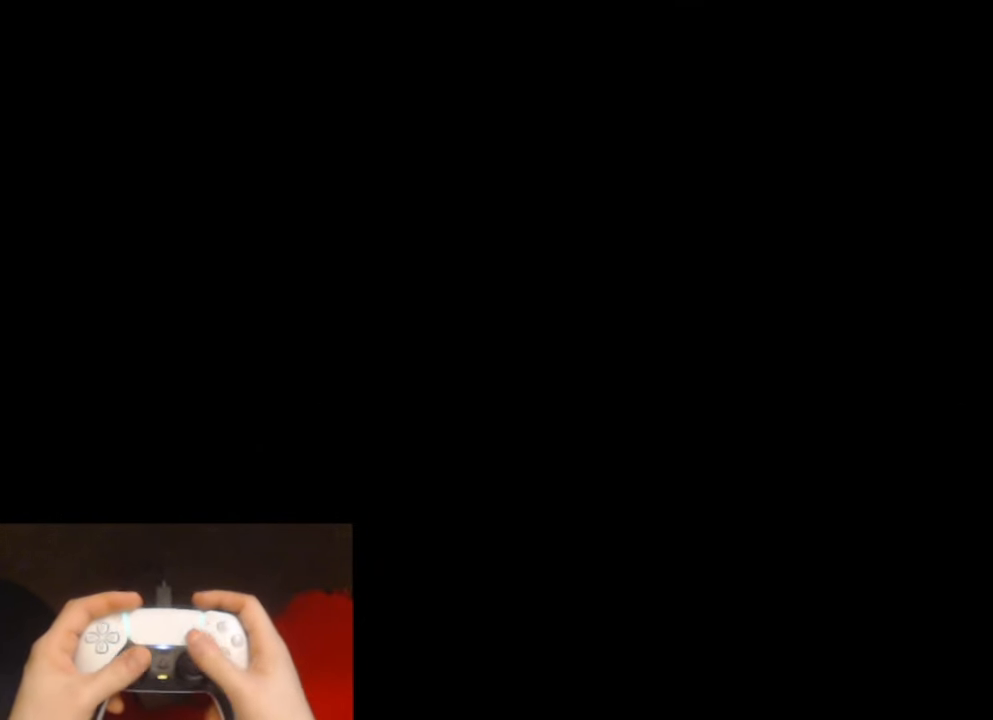
{"buttons": [], "left_stick": "up-right", "right_stick": "center", "events": [[350, "left_stick", "up-right"]]}
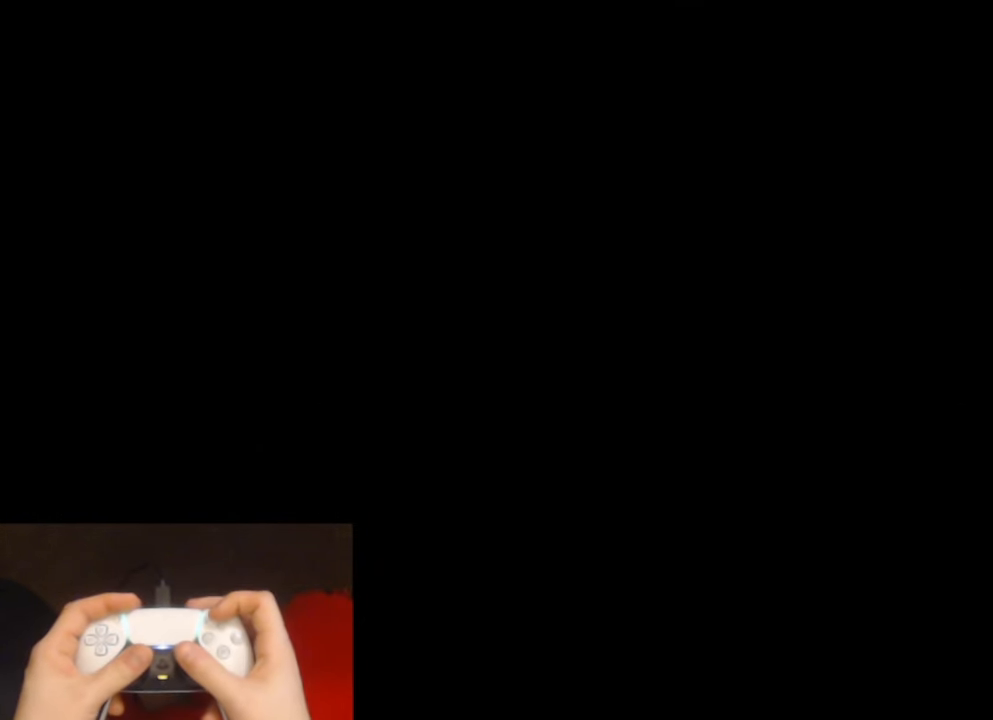
{"buttons": [], "left_stick": "up-right", "right_stick": "center", "events": []}
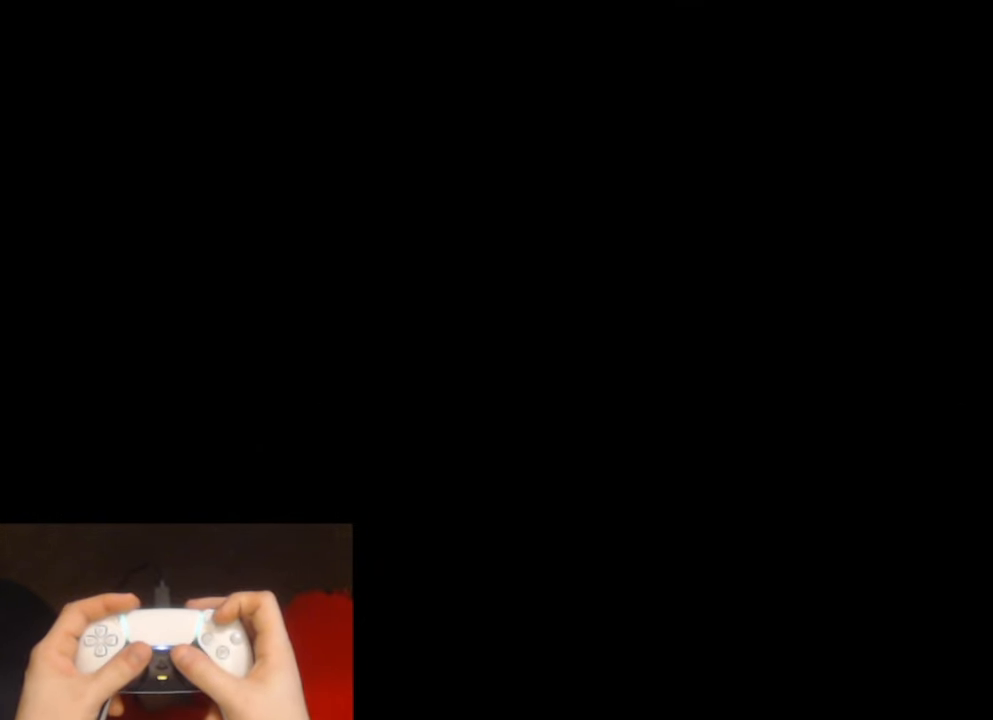
{"buttons": [], "left_stick": "up", "right_stick": "center", "events": [[234, "R3", "down"], [334, "left_stick", "up"], [367, "R3", "up"]]}
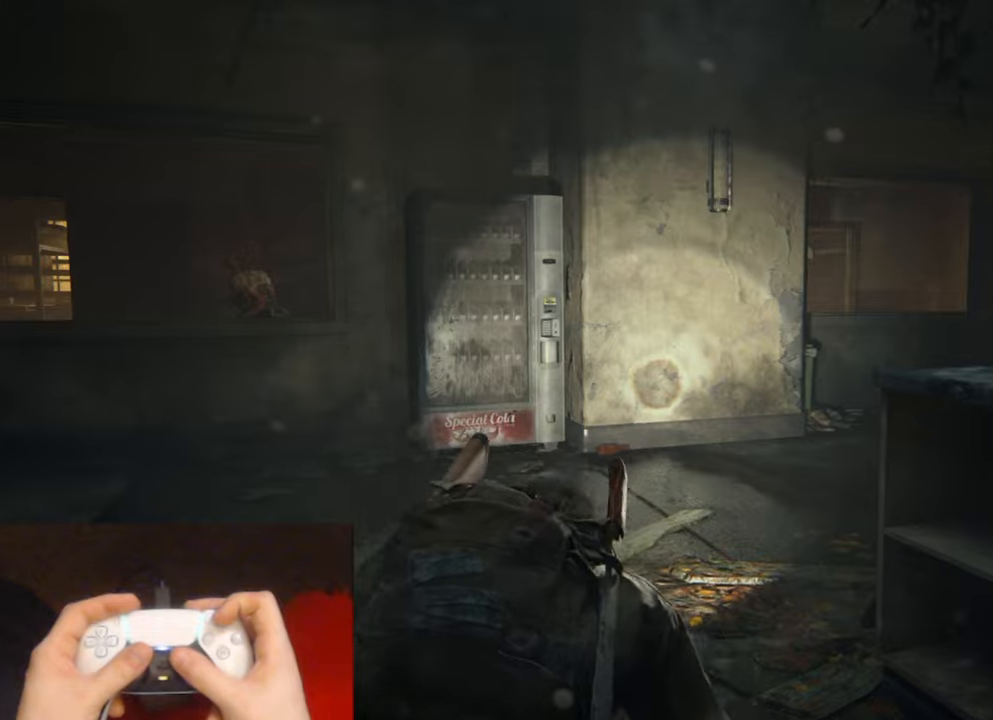
{"buttons": [], "left_stick": "up", "right_stick": "center", "events": []}
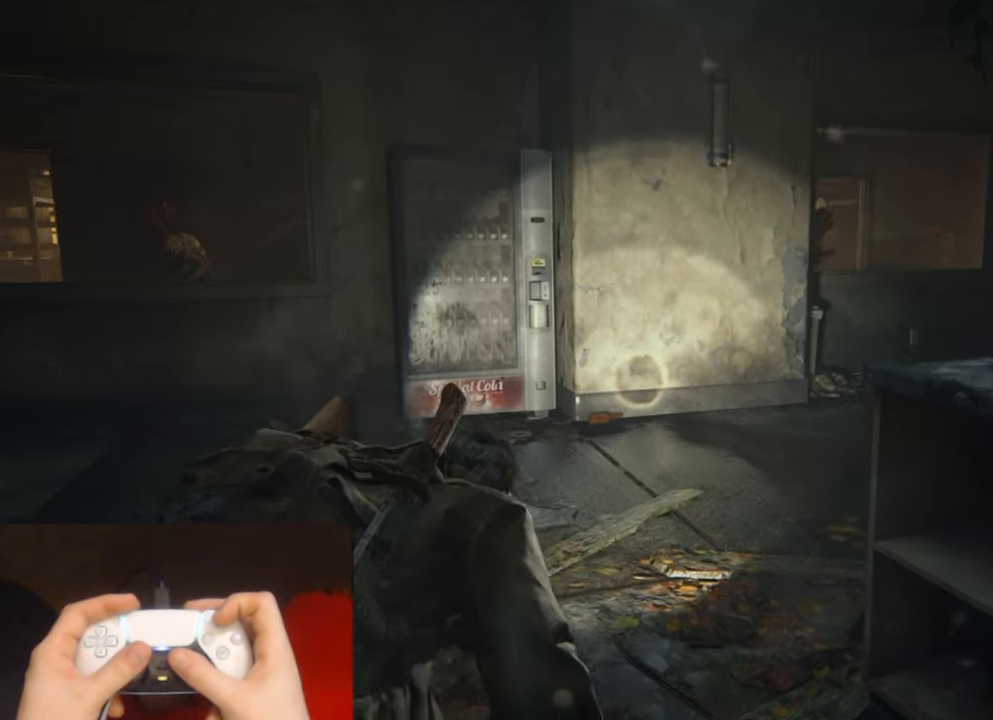
{"buttons": [], "left_stick": "up", "right_stick": "center", "events": []}
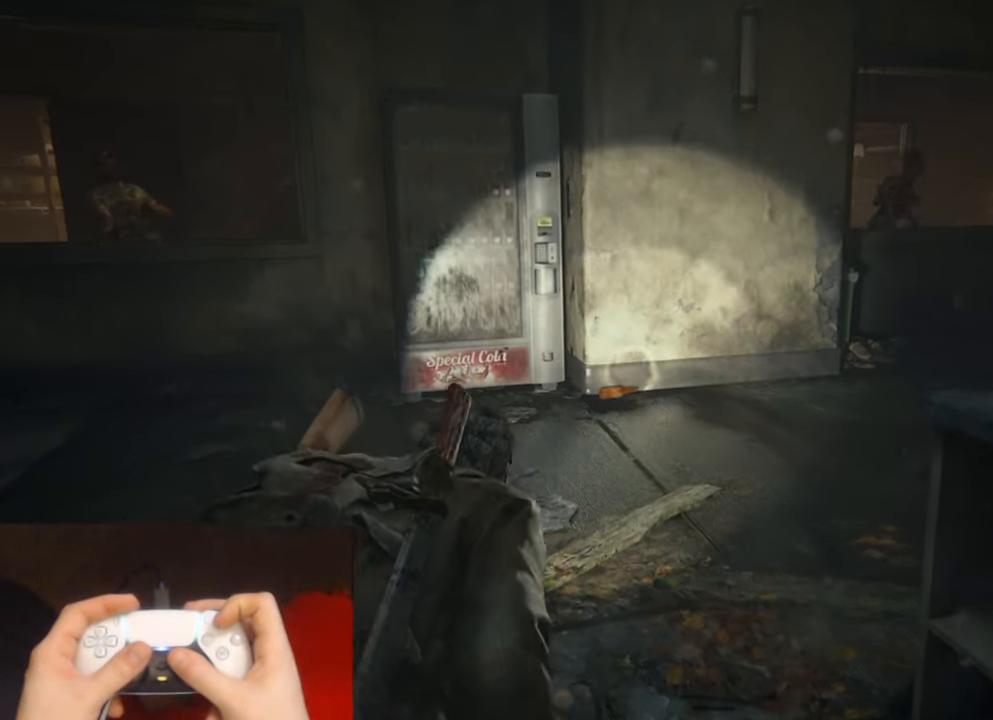
{"buttons": ["TRIANGLE"], "left_stick": "up", "right_stick": "center", "events": [[50, "TRIANGLE", "down"], [150, "TRIANGLE", "up"], [266, "TRIANGLE", "down"], [366, "TRIANGLE", "up"], [450, "TRIANGLE", "down"]]}
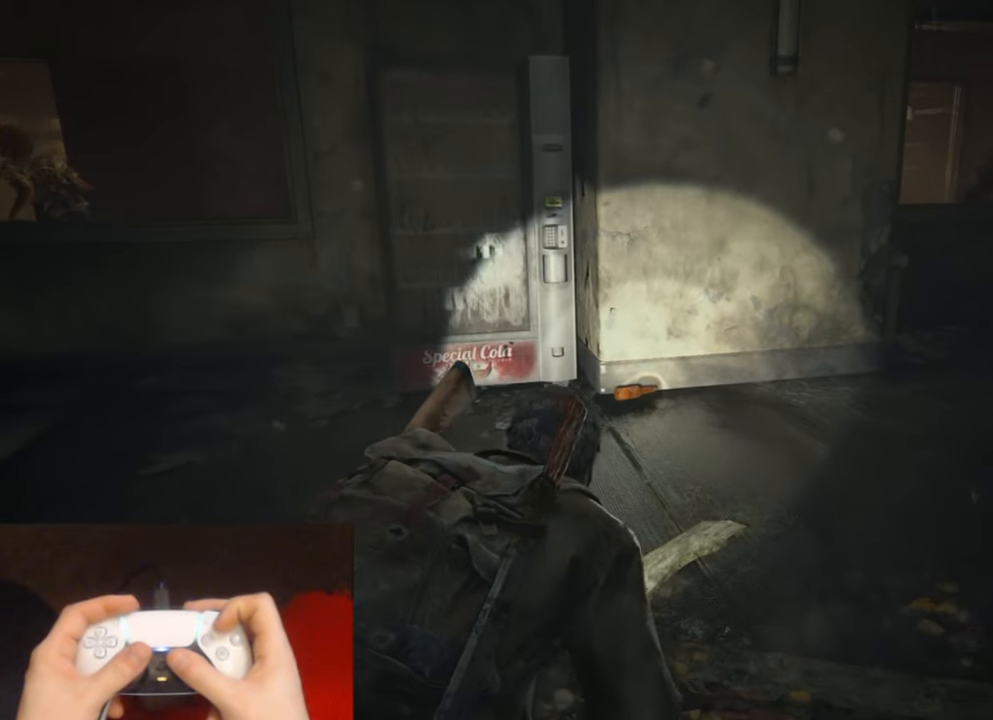
{"buttons": [], "left_stick": "up", "right_stick": "center", "events": [[50, "TRIANGLE", "up"], [150, "TRIANGLE", "down"], [250, "TRIANGLE", "up"], [350, "TRIANGLE", "down"], [433, "TRIANGLE", "up"]]}
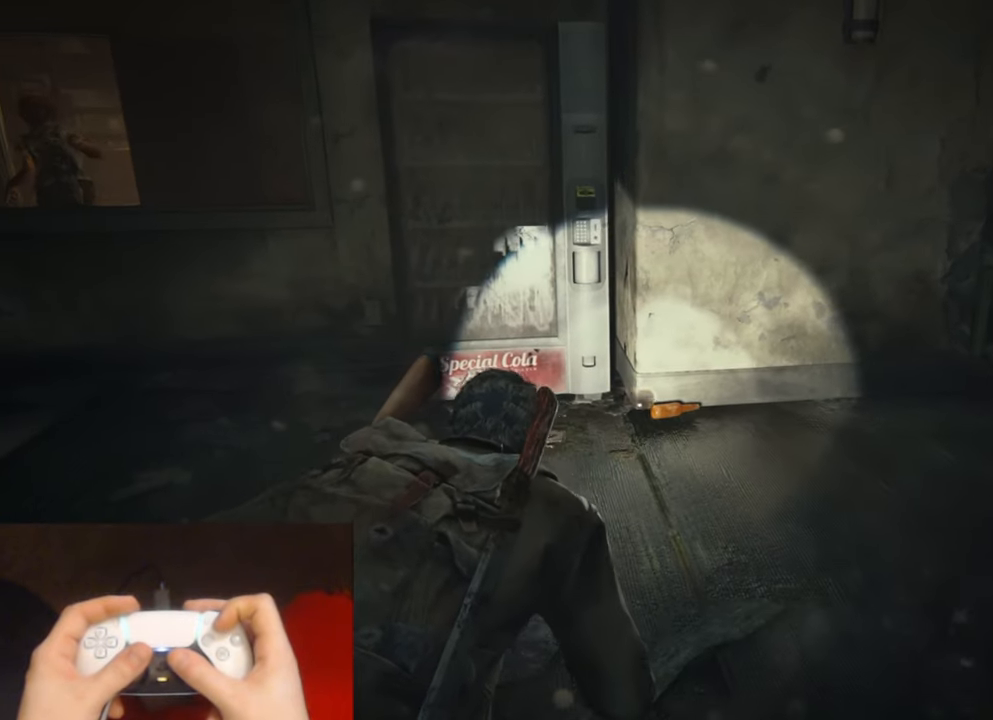
{"buttons": ["TRIANGLE"], "left_stick": "up", "right_stick": "center", "events": [[33, "TRIANGLE", "down"], [133, "TRIANGLE", "up"], [233, "TRIANGLE", "down"], [316, "TRIANGLE", "up"], [433, "TRIANGLE", "down"]]}
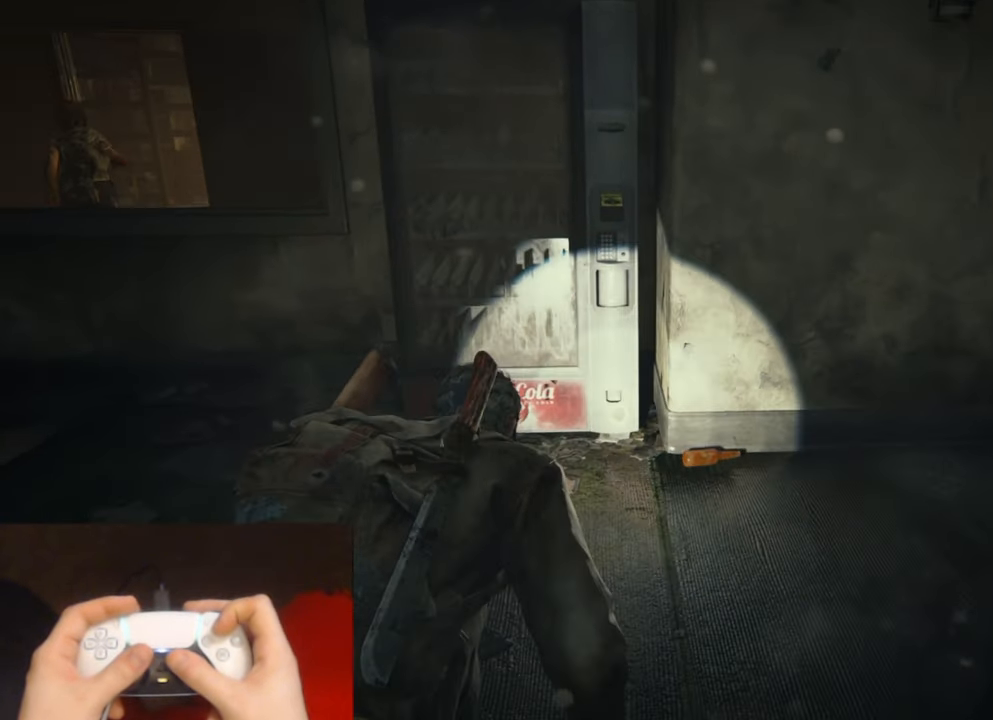
{"buttons": ["TRIANGLE"], "left_stick": "up", "right_stick": "left", "events": [[16, "TRIANGLE", "up"], [116, "TRIANGLE", "down"], [216, "TRIANGLE", "up"], [283, "TRIANGLE", "down"], [400, "TRIANGLE", "up"], [483, "TRIANGLE", "down"], [483, "right_stick", "left"]]}
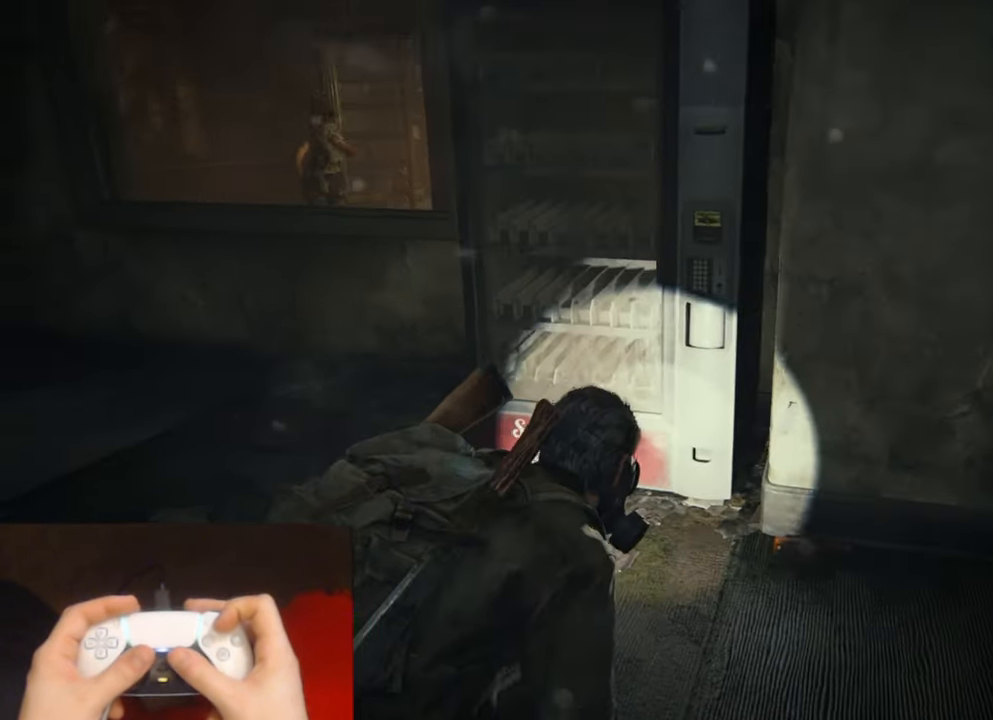
{"buttons": ["L1", "R2"], "left_stick": "down-right", "right_stick": "up-left", "events": [[50, "right_stick", "up-left"], [116, "TRIANGLE", "up"], [150, "left_stick", "up-right"], [316, "right_stick", "center"], [350, "L1", "down"], [416, "left_stick", "down-right"], [450, "R2", "down"], [500, "right_stick", "up-left"]]}
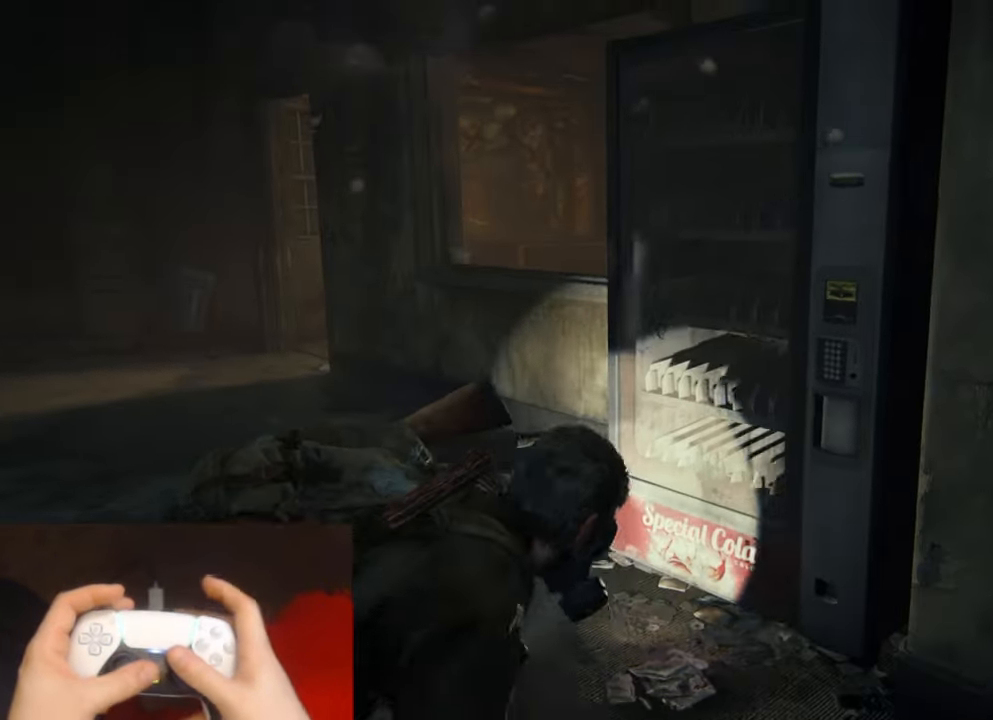
{"buttons": ["L1", "R1"], "left_stick": "center", "right_stick": "center", "events": [[83, "R2", "up"], [183, "left_stick", "center"], [216, "right_stick", "right"], [466, "right_stick", "center"], [500, "R1", "down"]]}
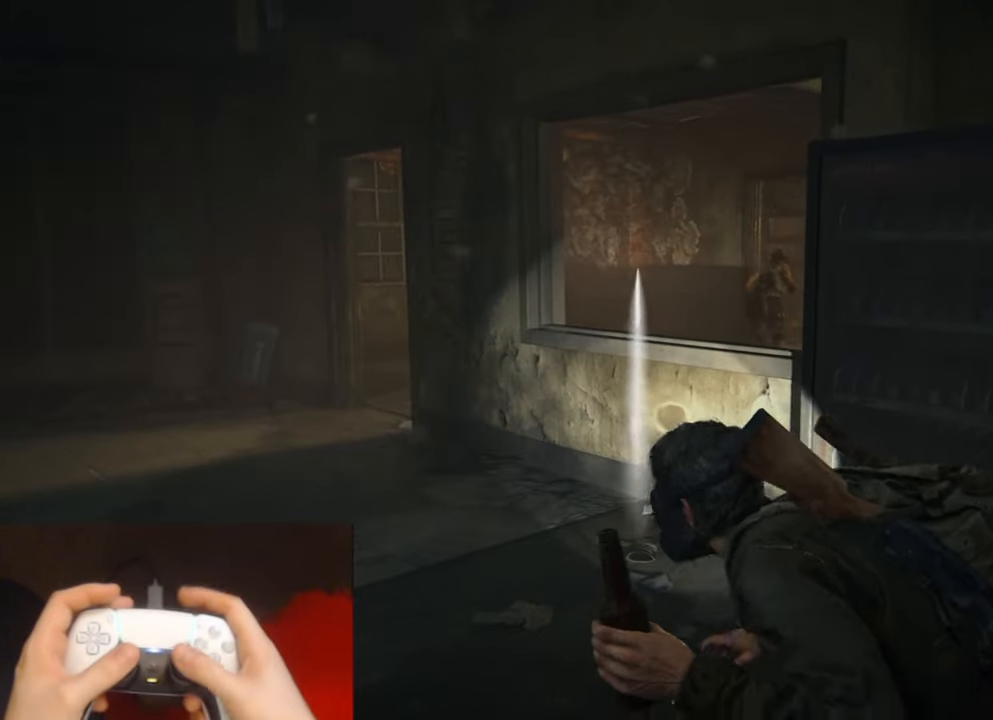
{"buttons": [], "left_stick": "down-right", "right_stick": "right", "events": [[83, "L1", "up"], [100, "R1", "up"], [250, "left_stick", "right"], [300, "left_stick", "down-right"], [383, "right_stick", "right"]]}
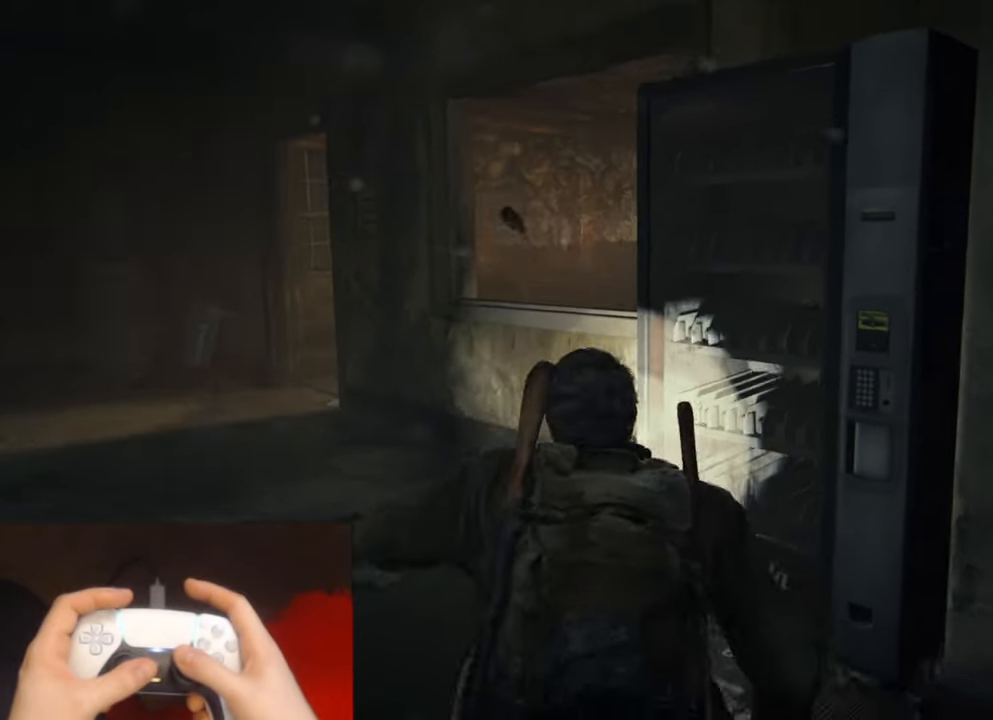
{"buttons": [], "left_stick": "right", "right_stick": "right", "events": [[500, "left_stick", "right"]]}